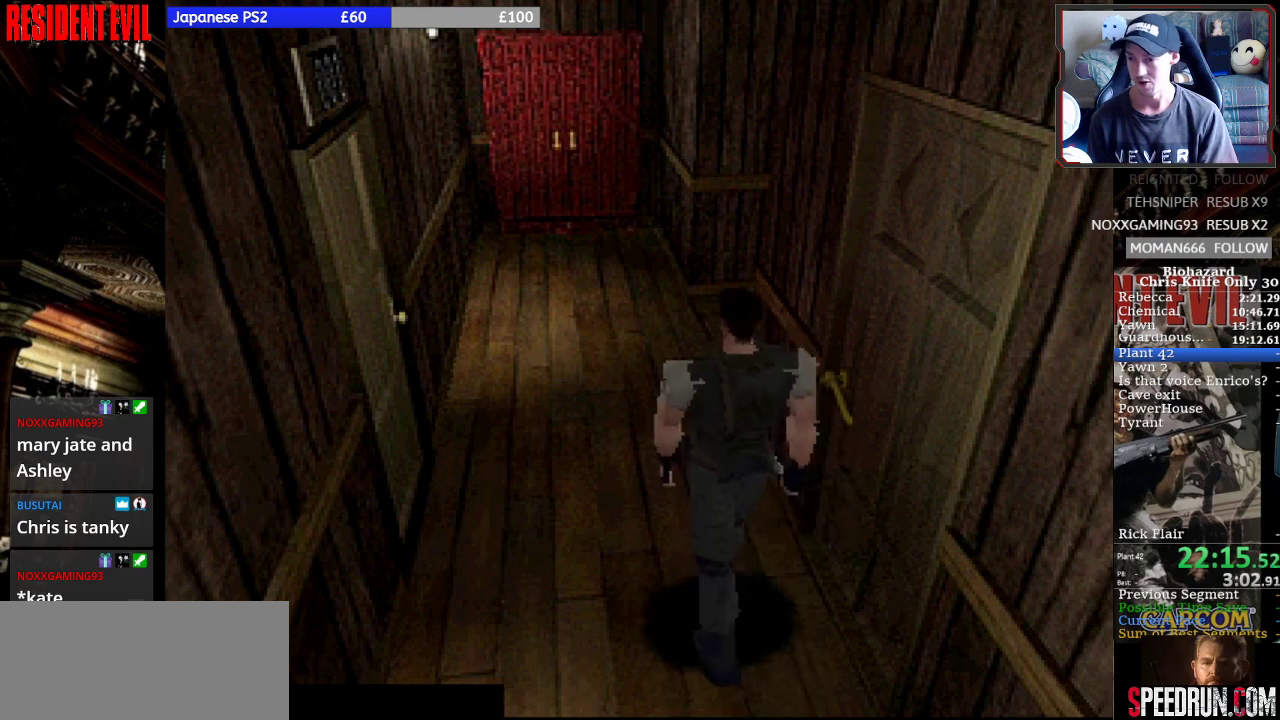
Gameplay with a controller (PlayStation layout); each line is a JSON object with the inputs held at the frame after it. "events" lists button and stick changes between this image and that frame as [ms after this image, input, new state], when the widget could be followed in between. Not read: L1 L2 L3 R1 R2 R3 left_stick.
{"buttons": [], "right_stick": "center", "events": [[33, "DPAD_UP", "up"], [167, "TRIANGLE", "down"], [300, "TRIANGLE", "up"]]}
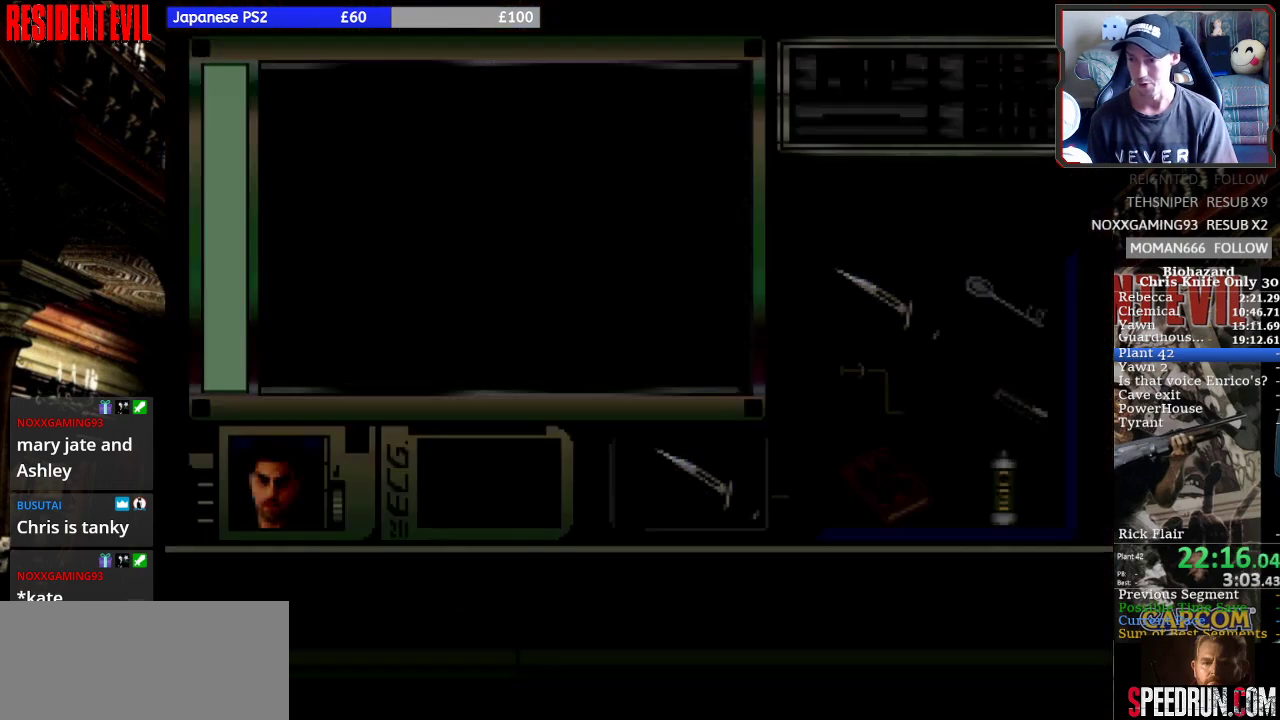
{"buttons": [], "right_stick": "center", "events": []}
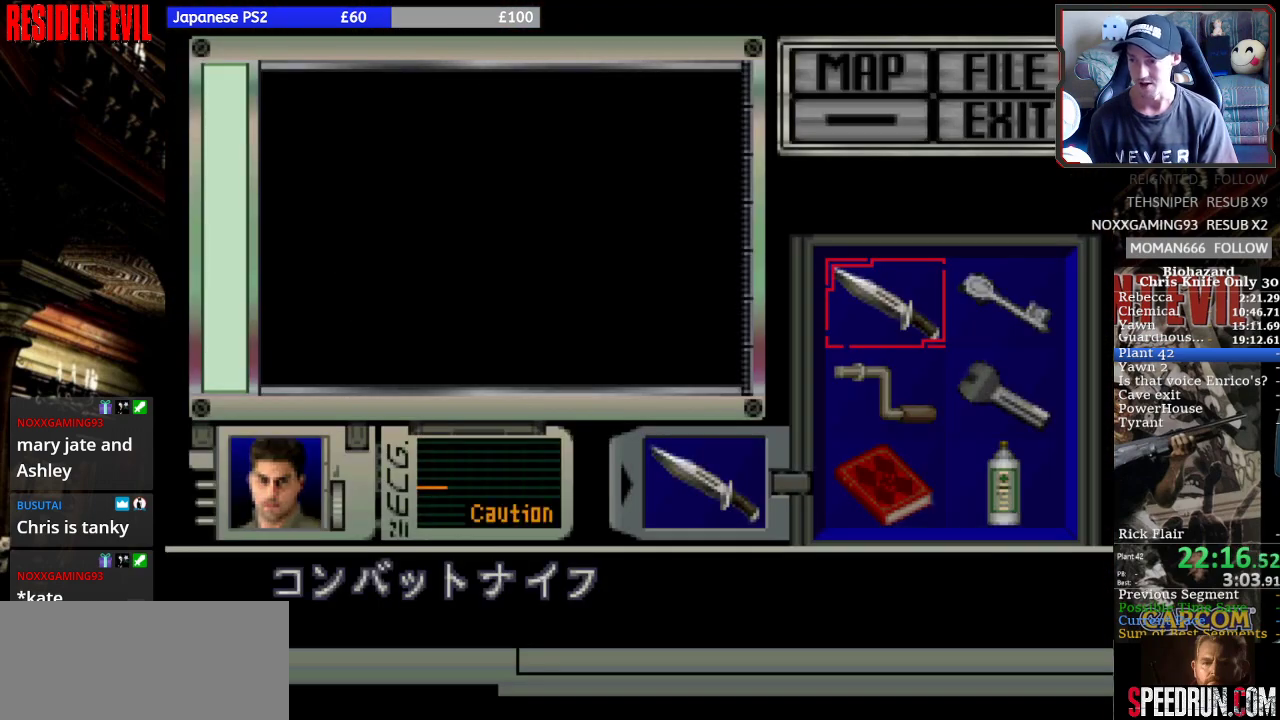
{"buttons": [], "right_stick": "center", "events": []}
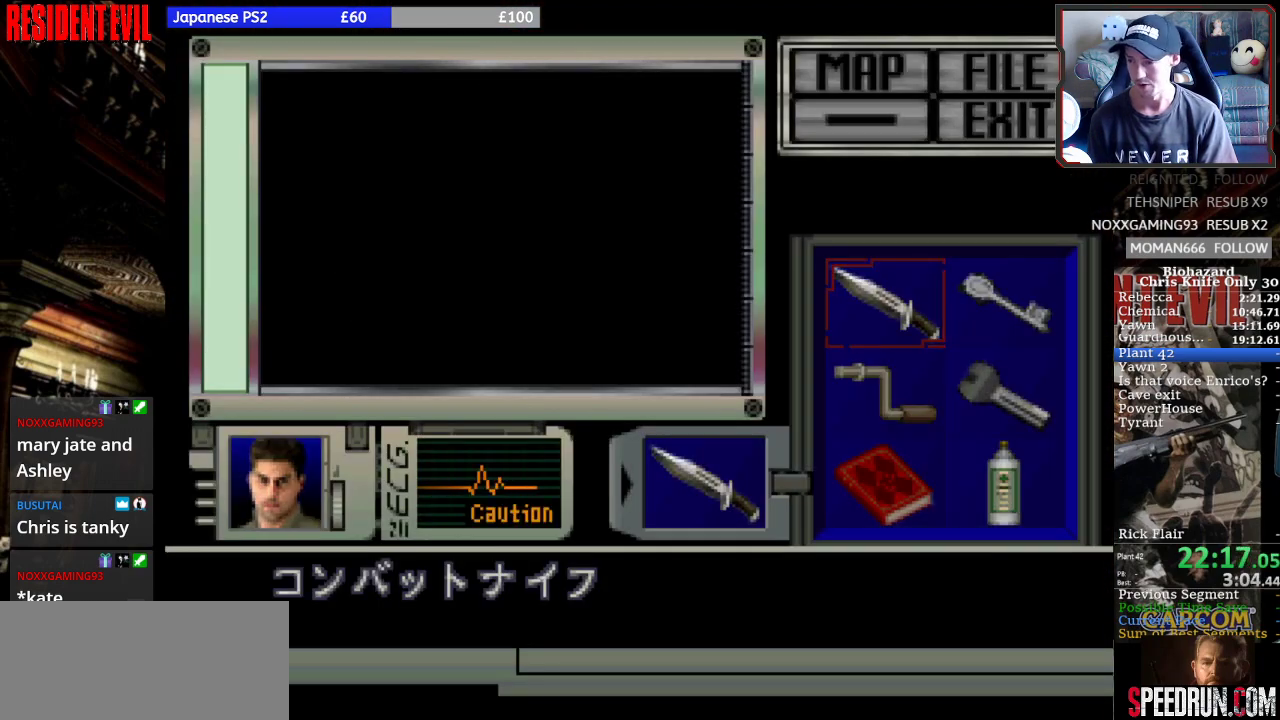
{"buttons": [], "right_stick": "center", "events": []}
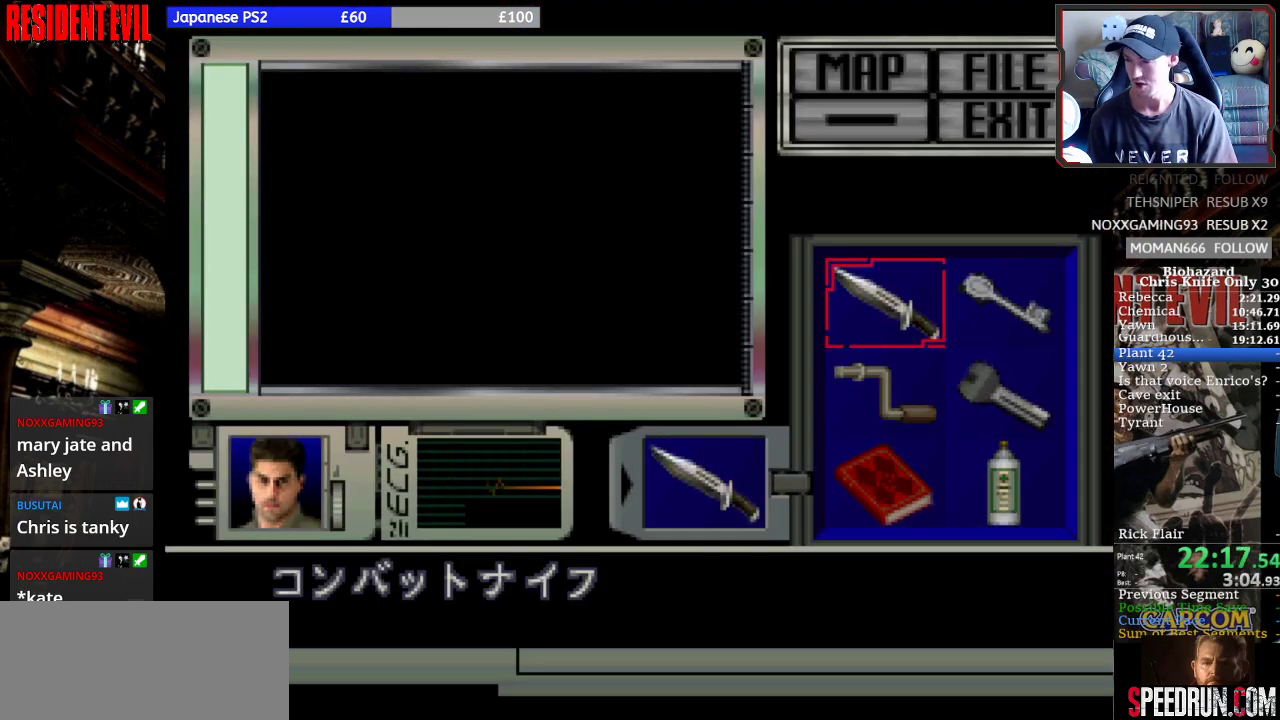
{"buttons": ["SQUARE", "DPAD_UP"], "right_stick": "center", "events": [[200, "TRIANGLE", "down"], [300, "DPAD_UP", "down"], [333, "SQUARE", "down"], [333, "TRIANGLE", "up"]]}
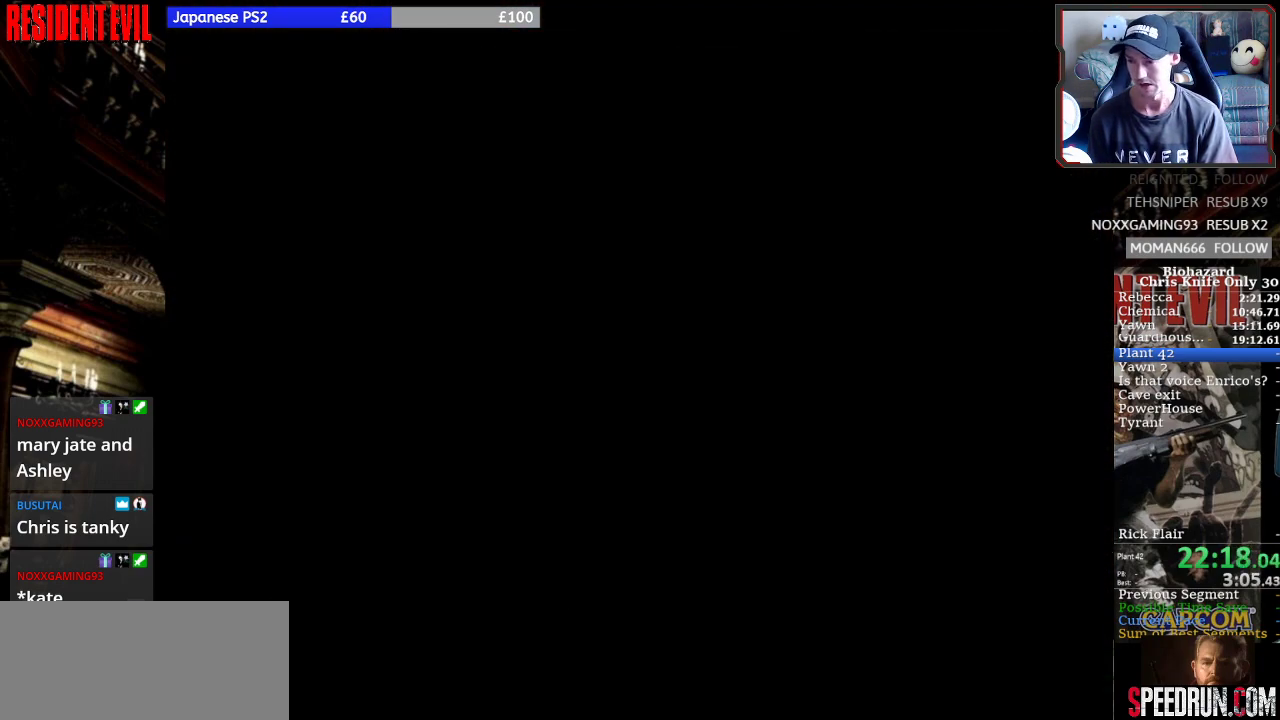
{"buttons": ["SQUARE", "DPAD_UP"], "right_stick": "center", "events": []}
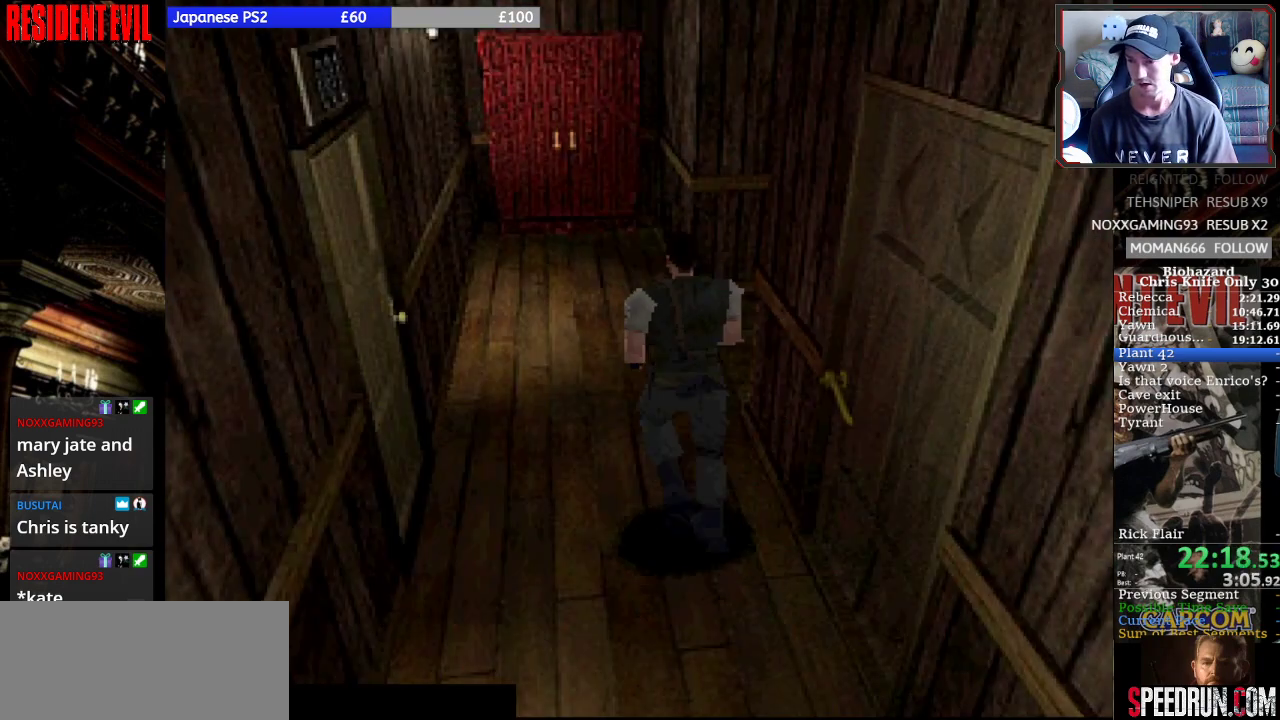
{"buttons": ["SQUARE", "DPAD_UP", "DPAD_RIGHT"], "right_stick": "center", "events": [[167, "DPAD_RIGHT", "down"]]}
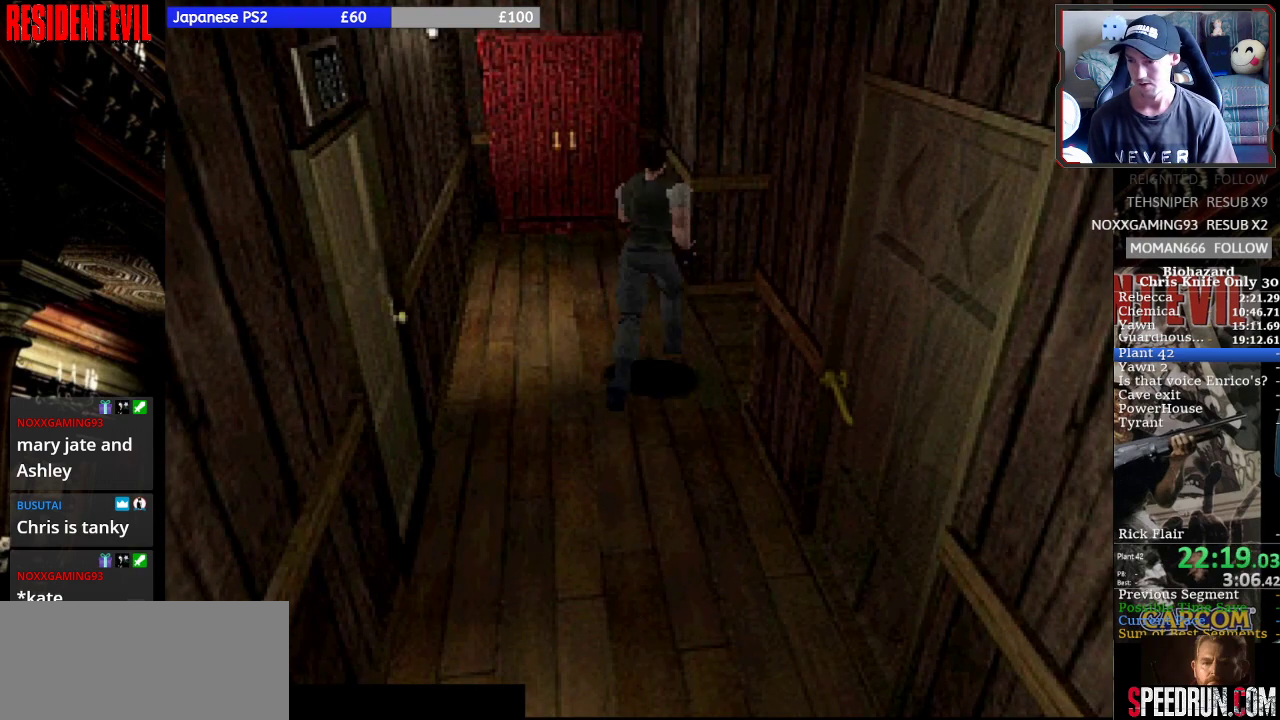
{"buttons": ["SQUARE", "DPAD_UP", "DPAD_RIGHT"], "right_stick": "center", "events": []}
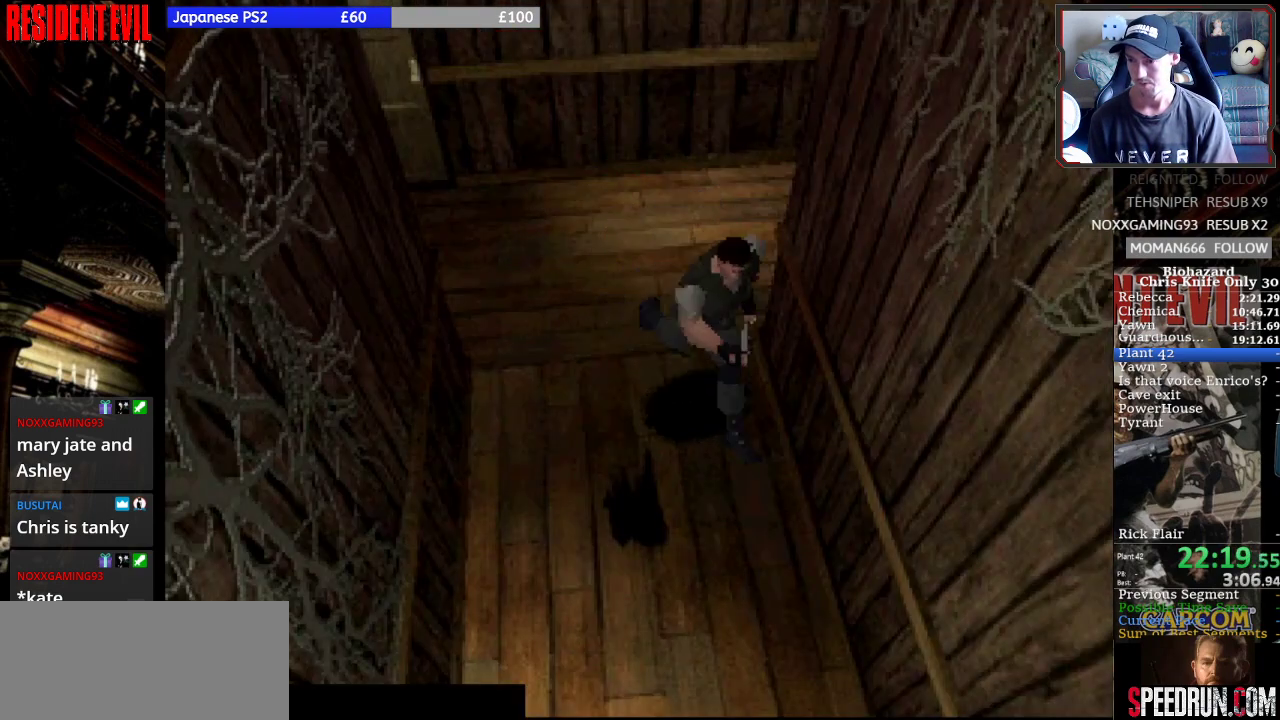
{"buttons": ["SQUARE", "DPAD_UP"], "right_stick": "center", "events": [[33, "DPAD_RIGHT", "up"], [267, "DPAD_RIGHT", "down"], [333, "DPAD_RIGHT", "up"]]}
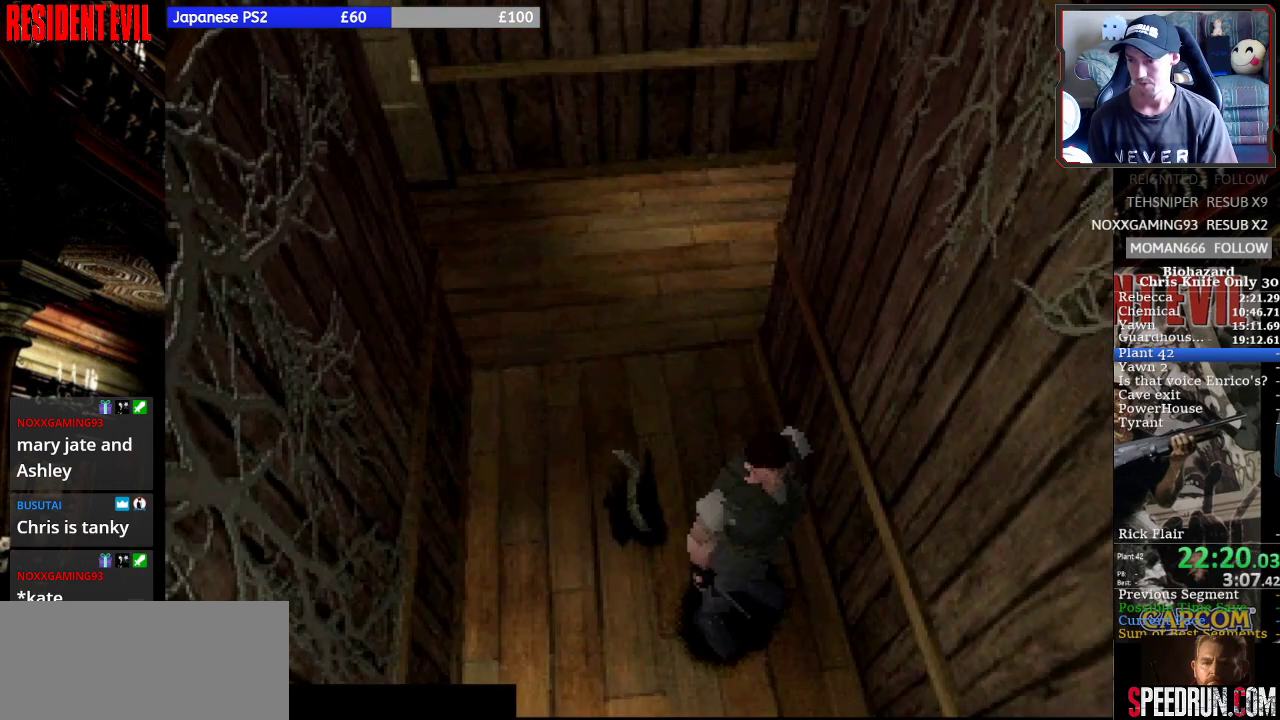
{"buttons": ["CROSS", "SQUARE", "DPAD_RIGHT"], "right_stick": "center"}
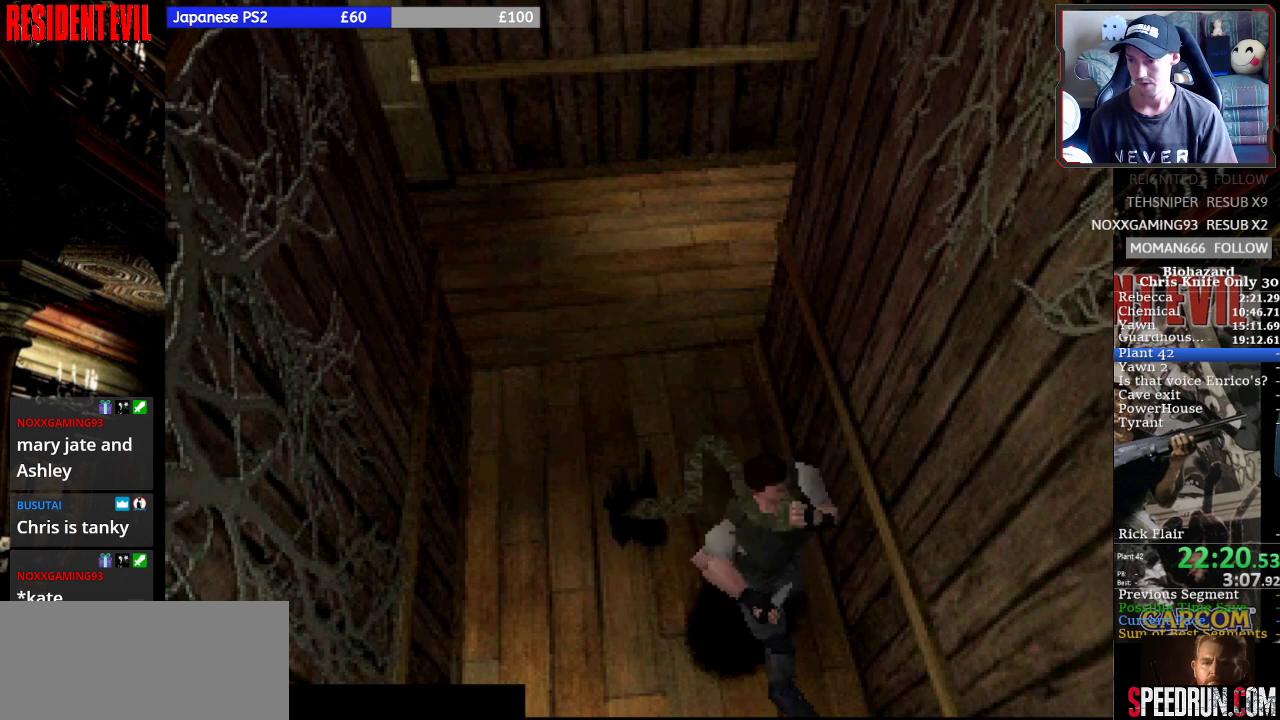
{"buttons": ["DPAD_UP", "DPAD_LEFT"], "right_stick": "center", "events": [[33, "CROSS", "up"], [33, "DPAD_LEFT", "down"], [33, "DPAD_RIGHT", "up"], [33, "DPAD_UP", "down"], [33, "SQUARE", "up"], [67, "CROSS", "down"], [100, "SQUARE", "down"], [133, "DPAD_UP", "up"], [167, "DPAD_LEFT", "up"], [167, "DPAD_UP", "down"], [200, "CROSS", "up"], [200, "DPAD_LEFT", "down"], [233, "CROSS", "down"], [300, "CROSS", "up"], [300, "DPAD_UP", "up"], [333, "SQUARE", "up"], [367, "DPAD_LEFT", "up"], [400, "CROSS", "down"], [400, "DPAD_RIGHT", "down"], [400, "DPAD_UP", "down"], [400, "SQUARE", "down"], [433, "DPAD_RIGHT", "up"], [467, "DPAD_LEFT", "down"], [500, "CROSS", "up"], [500, "SQUARE", "up"]]}
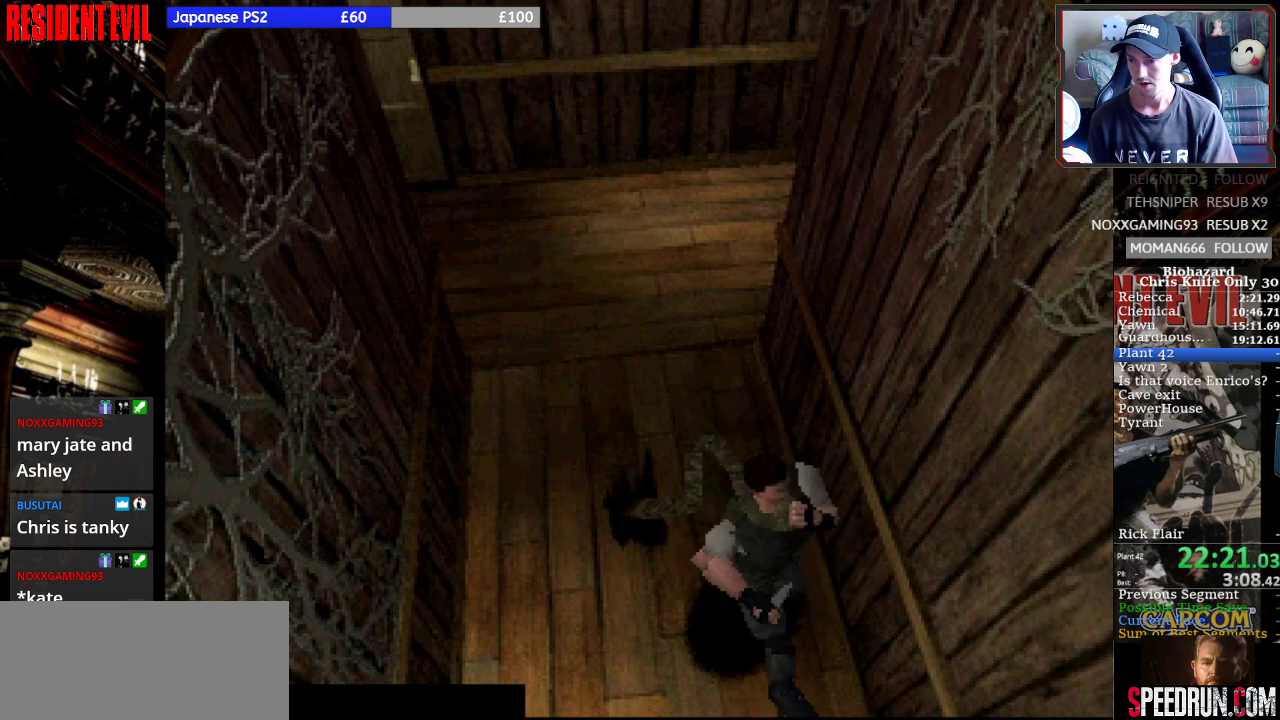
{"buttons": ["CROSS", "SQUARE", "DPAD_UP", "DPAD_RIGHT"], "right_stick": "center", "events": [[33, "CROSS", "down"], [33, "SQUARE", "down"], [67, "DPAD_LEFT", "up"], [100, "SQUARE", "up"], [133, "CROSS", "up"], [167, "CROSS", "down"], [200, "DPAD_UP", "up"], [200, "SQUARE", "down"], [300, "CROSS", "up"], [300, "DPAD_RIGHT", "down"], [300, "DPAD_UP", "down"], [300, "SQUARE", "up"], [333, "CROSS", "down"], [367, "SQUARE", "down"], [400, "DPAD_RIGHT", "up"], [433, "SQUARE", "up"], [500, "DPAD_RIGHT", "down"], [500, "SQUARE", "down"]]}
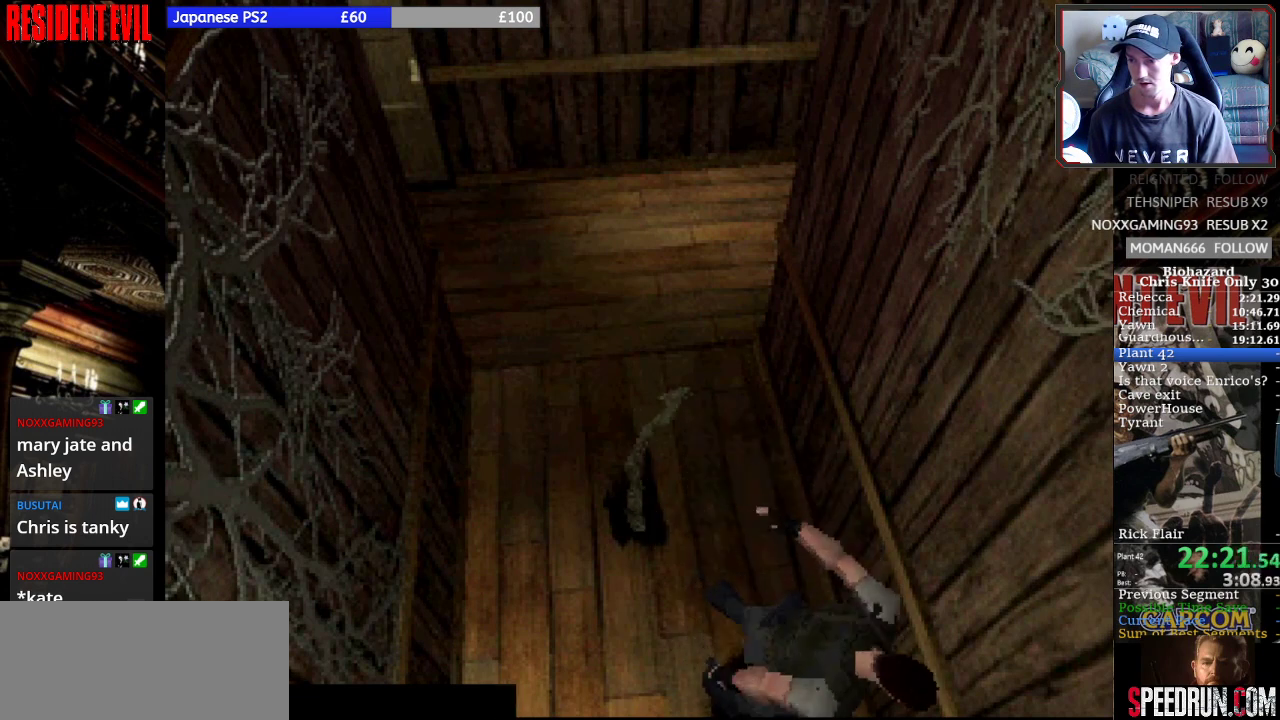
{"buttons": ["SQUARE", "DPAD_RIGHT"], "right_stick": "center", "events": [[33, "DPAD_UP", "up"], [33, "SQUARE", "up"], [67, "SQUARE", "down"], [167, "CROSS", "up"], [267, "DPAD_RIGHT", "up"], [367, "DPAD_RIGHT", "down"]]}
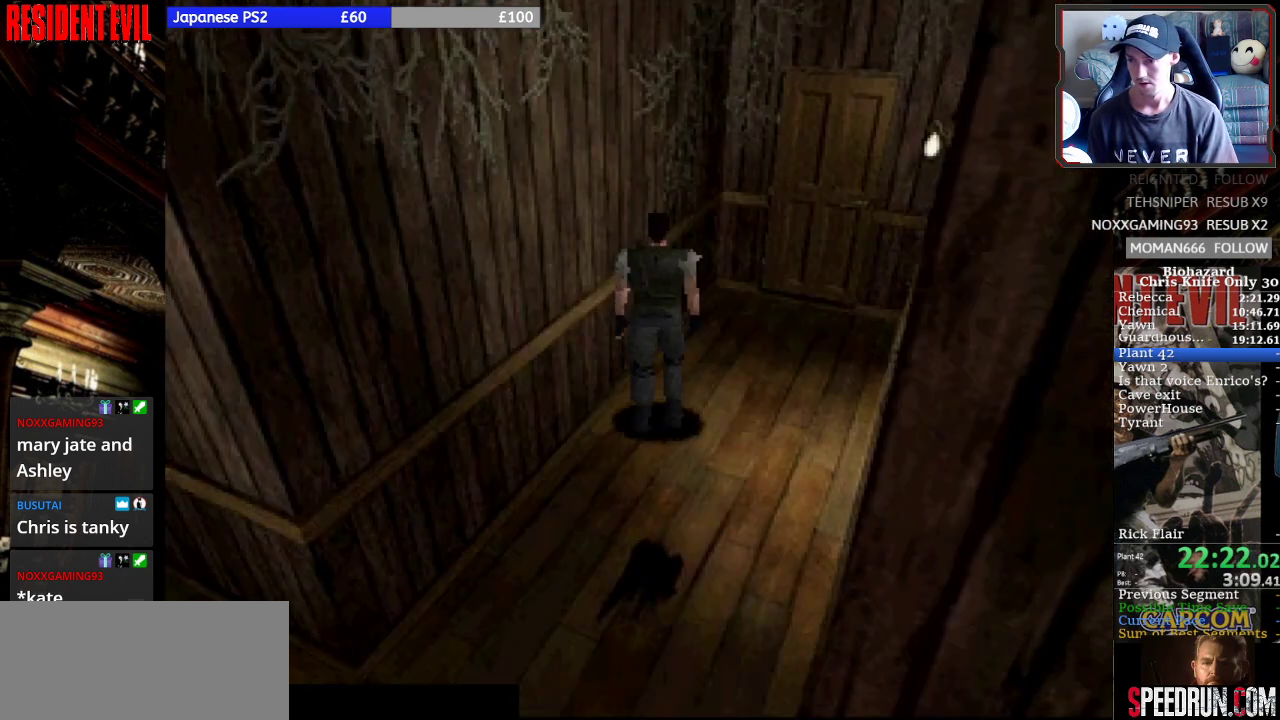
{"buttons": ["CROSS", "SQUARE", "DPAD_UP", "DPAD_LEFT"], "right_stick": "center", "events": [[67, "DPAD_UP", "down"], [100, "DPAD_RIGHT", "up"], [200, "DPAD_RIGHT", "down"], [400, "CROSS", "down"], [400, "DPAD_RIGHT", "up"], [467, "DPAD_LEFT", "down"]]}
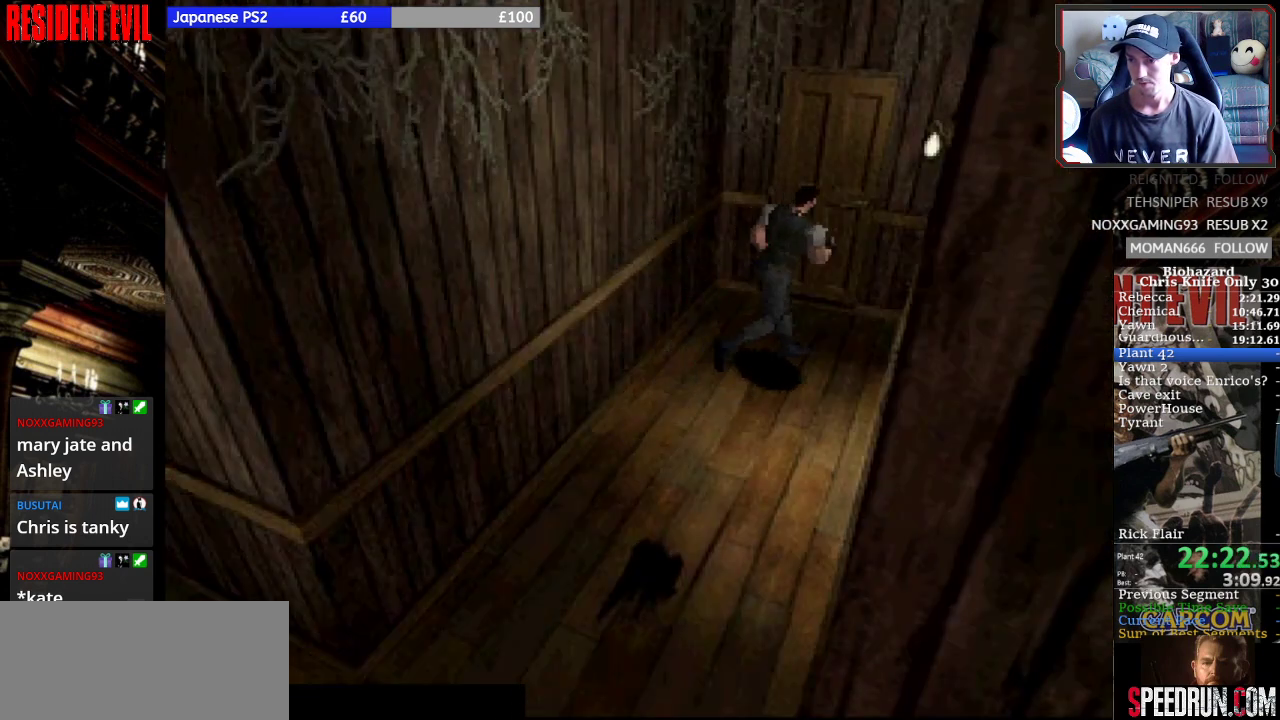
{"buttons": ["CROSS", "SQUARE", "DPAD_UP"], "right_stick": "center", "events": [[33, "CROSS", "up"], [100, "CROSS", "down"], [200, "CROSS", "up"], [267, "CROSS", "down"], [400, "CROSS", "up"], [433, "CROSS", "down"], [500, "DPAD_LEFT", "up"]]}
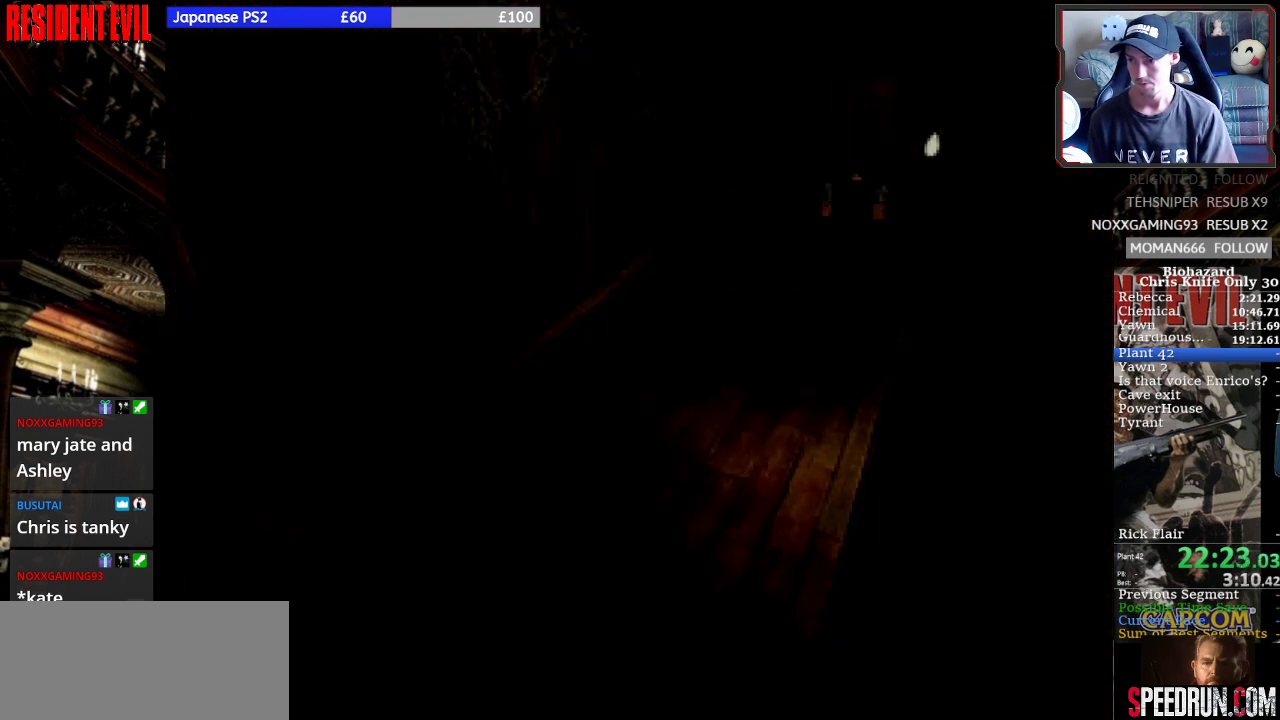
{"buttons": ["SQUARE", "DPAD_UP"], "right_stick": "center", "events": [[67, "CROSS", "up"], [100, "CROSS", "down"], [200, "CROSS", "up"], [333, "DPAD_UP", "up"], [467, "DPAD_UP", "down"]]}
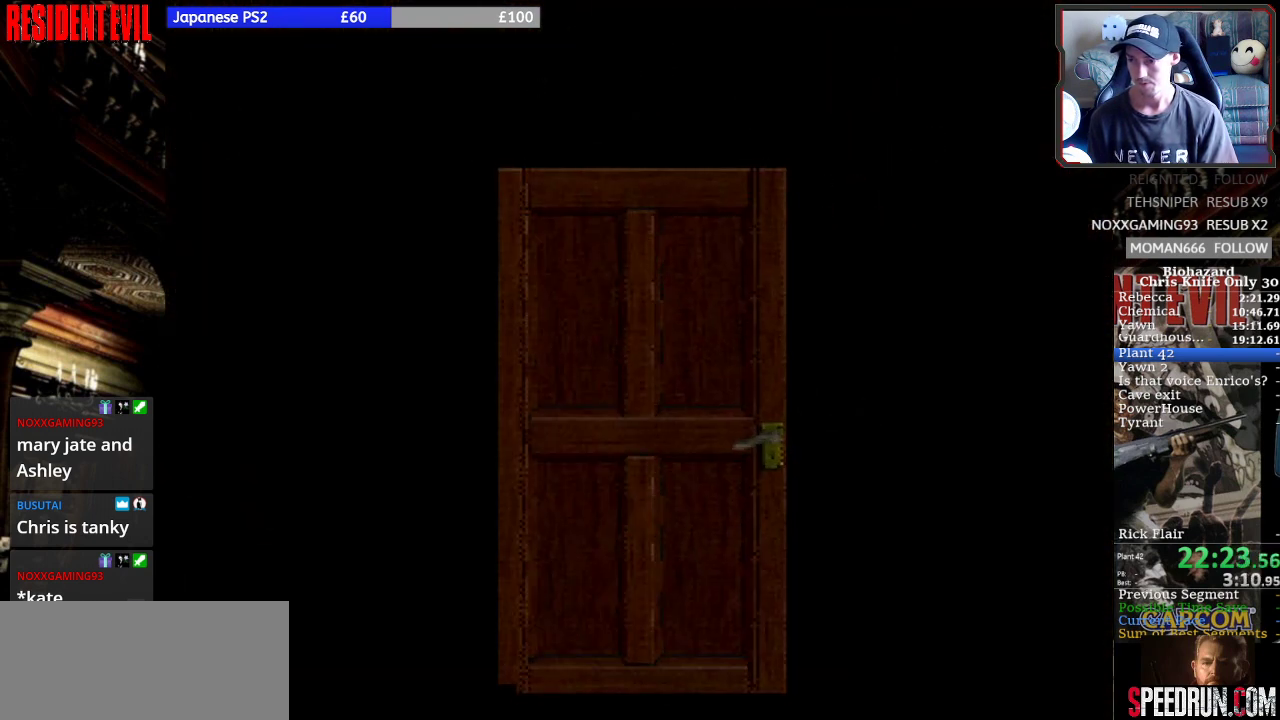
{"buttons": ["SQUARE", "DPAD_UP"], "right_stick": "center", "events": []}
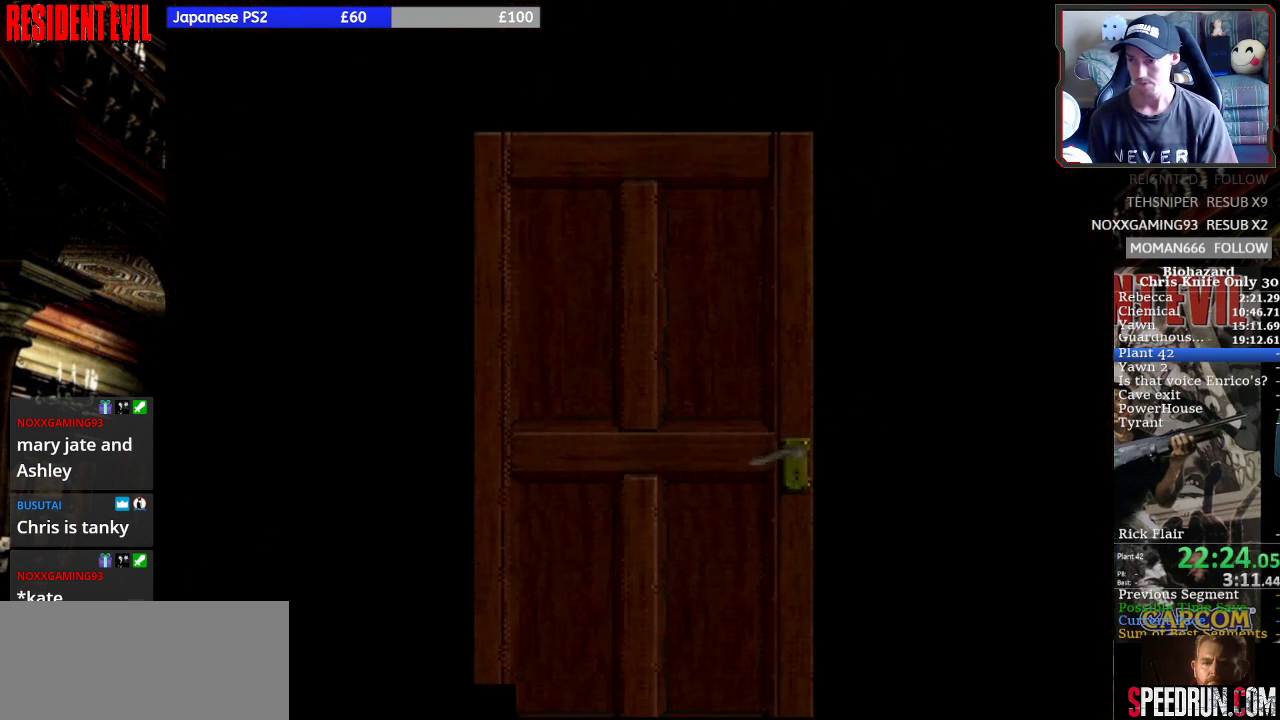
{"buttons": [], "right_stick": "center", "events": [[333, "DPAD_UP", "up"], [333, "SQUARE", "up"]]}
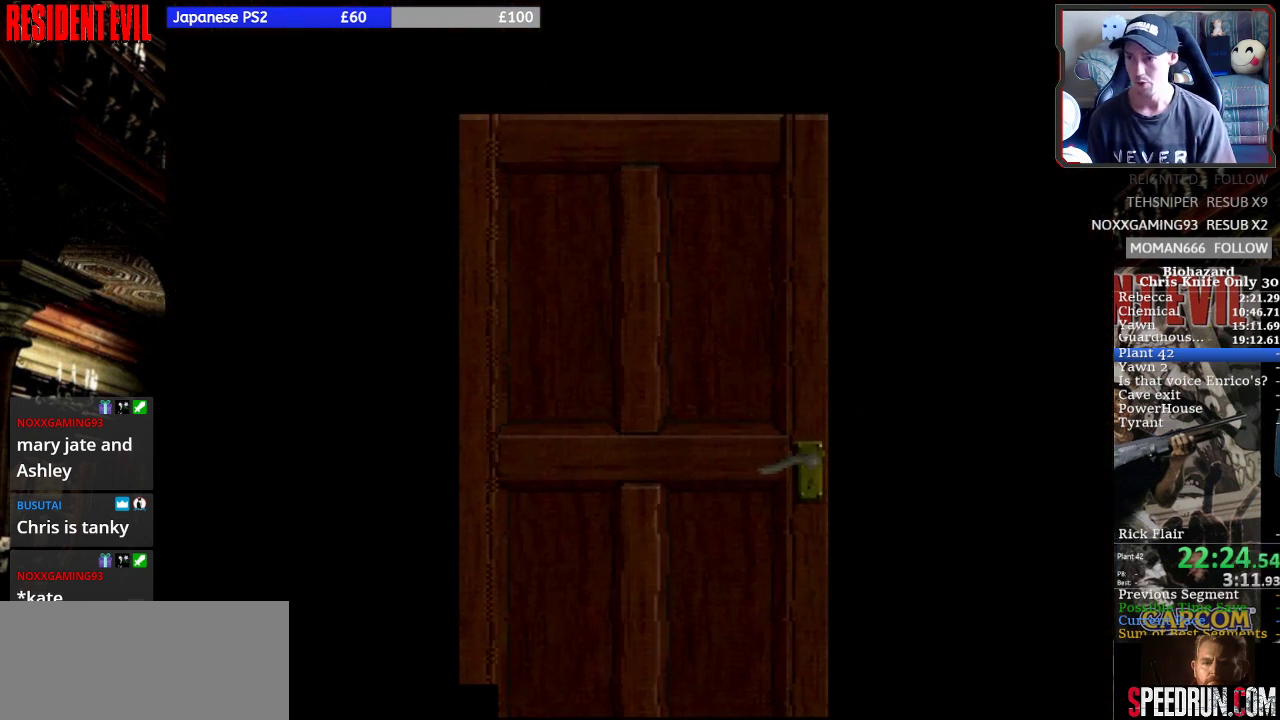
{"buttons": [], "right_stick": "center", "events": []}
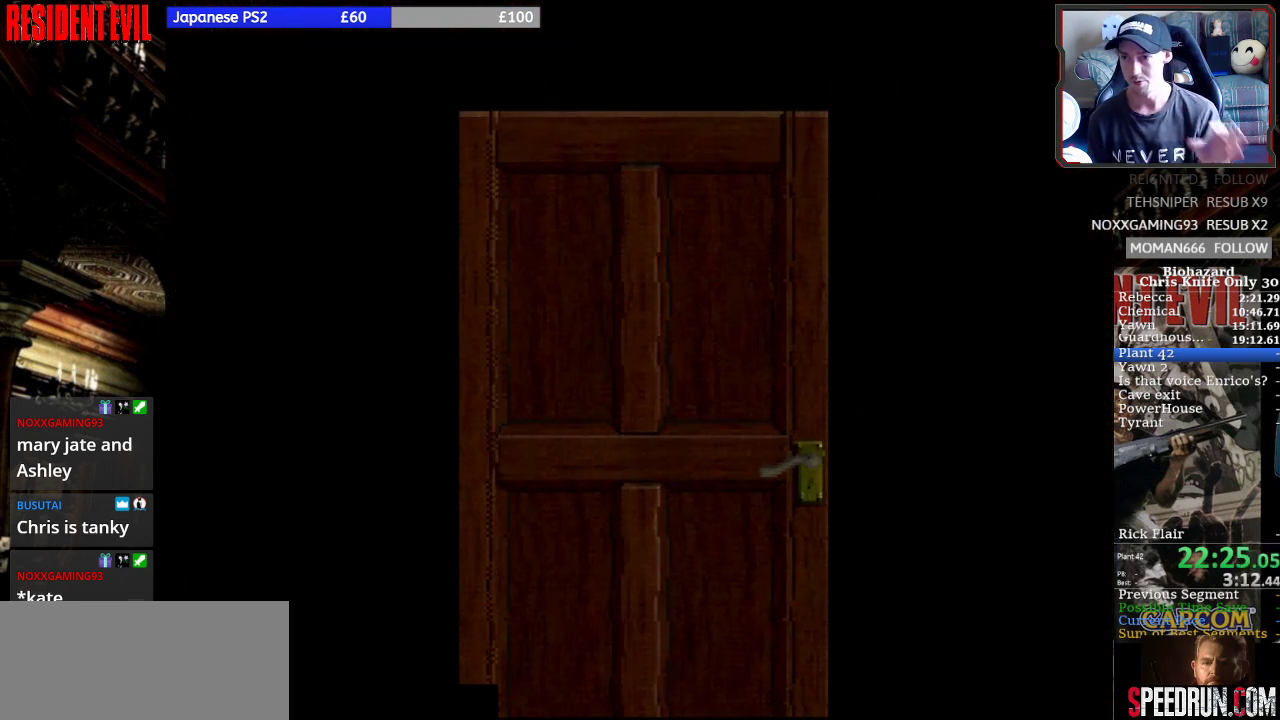
{"buttons": [], "right_stick": "center", "events": []}
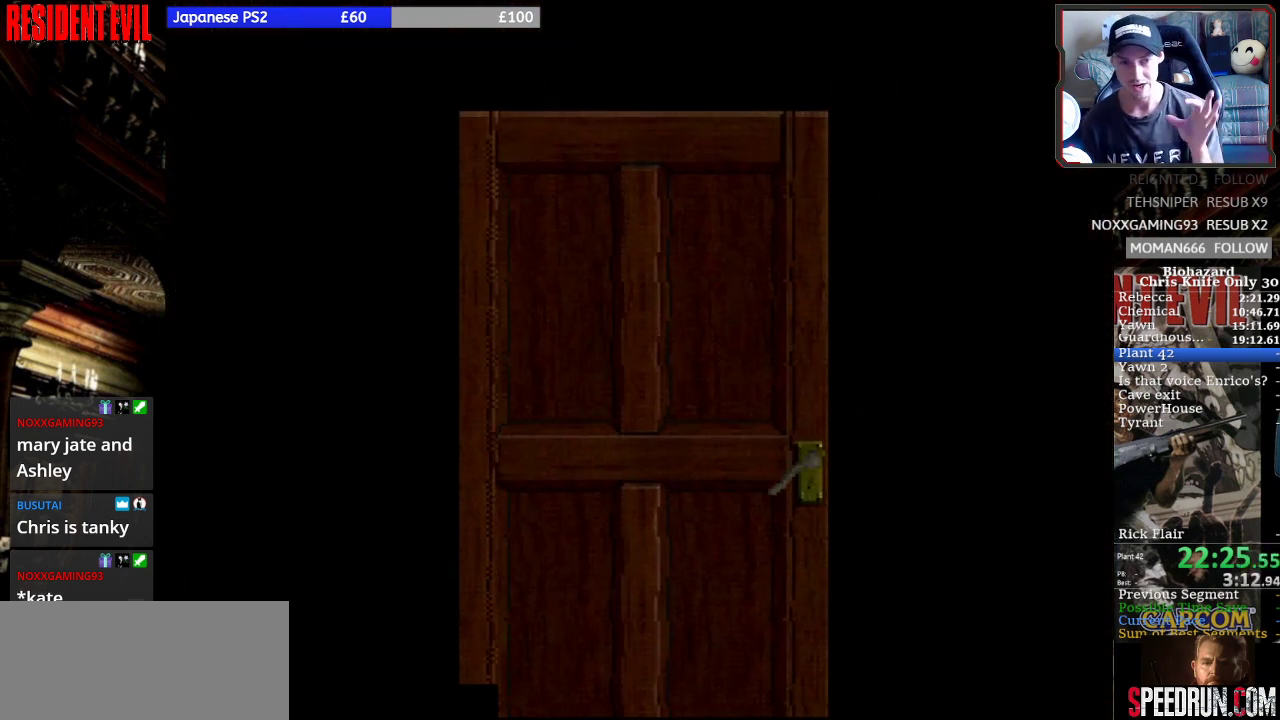
{"buttons": [], "right_stick": "center", "events": []}
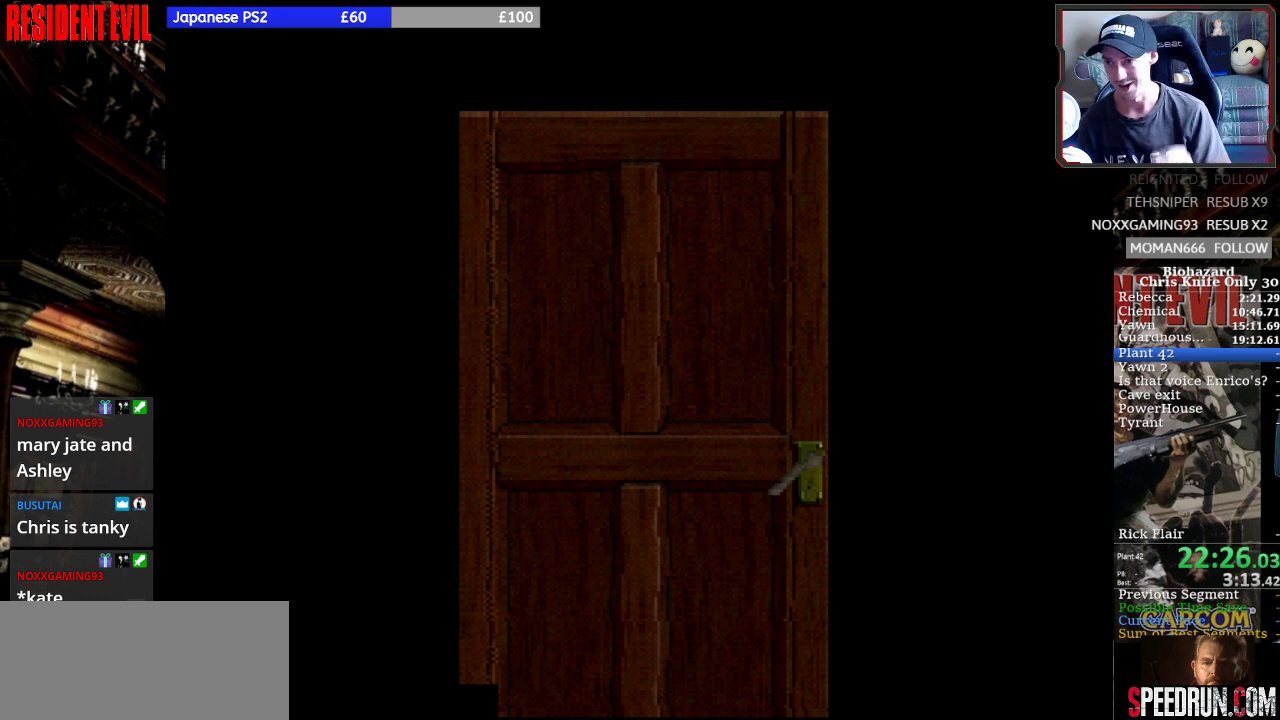
{"buttons": [], "right_stick": "center", "events": []}
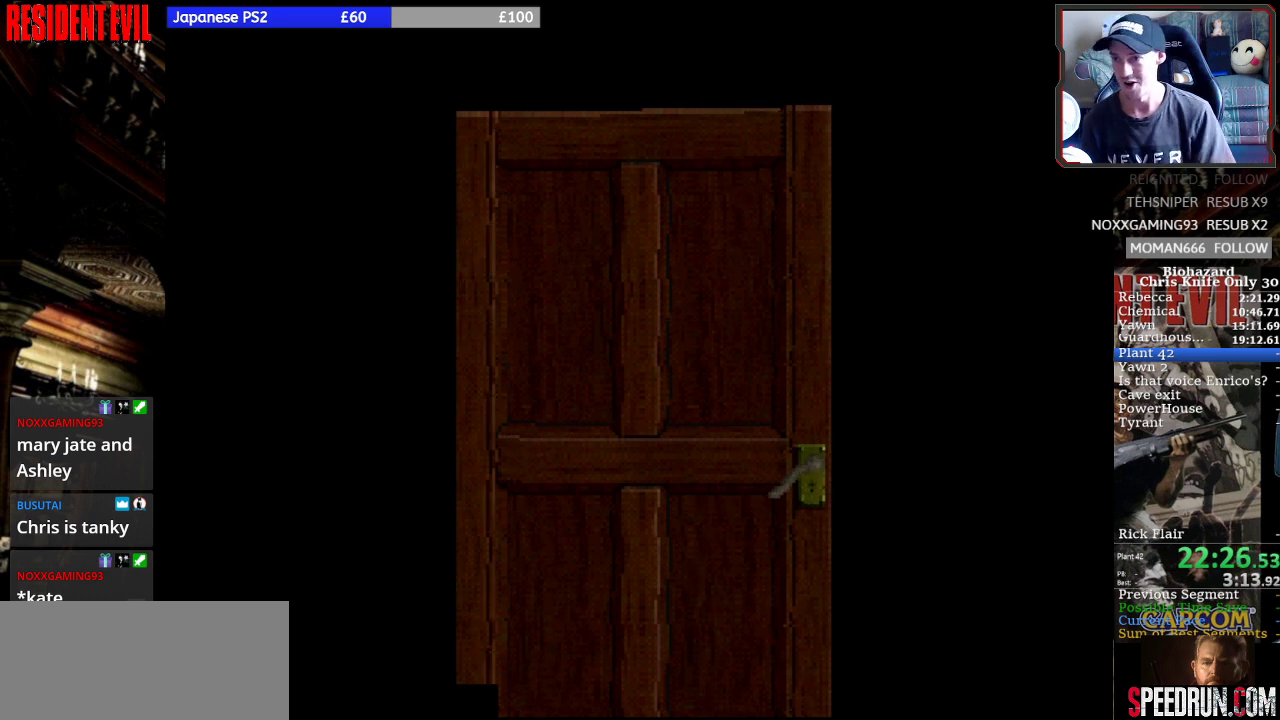
{"buttons": ["SQUARE", "DPAD_UP"], "right_stick": "center", "events": [[167, "DPAD_RIGHT", "down"], [167, "DPAD_UP", "down"], [300, "DPAD_RIGHT", "up"], [467, "SQUARE", "down"]]}
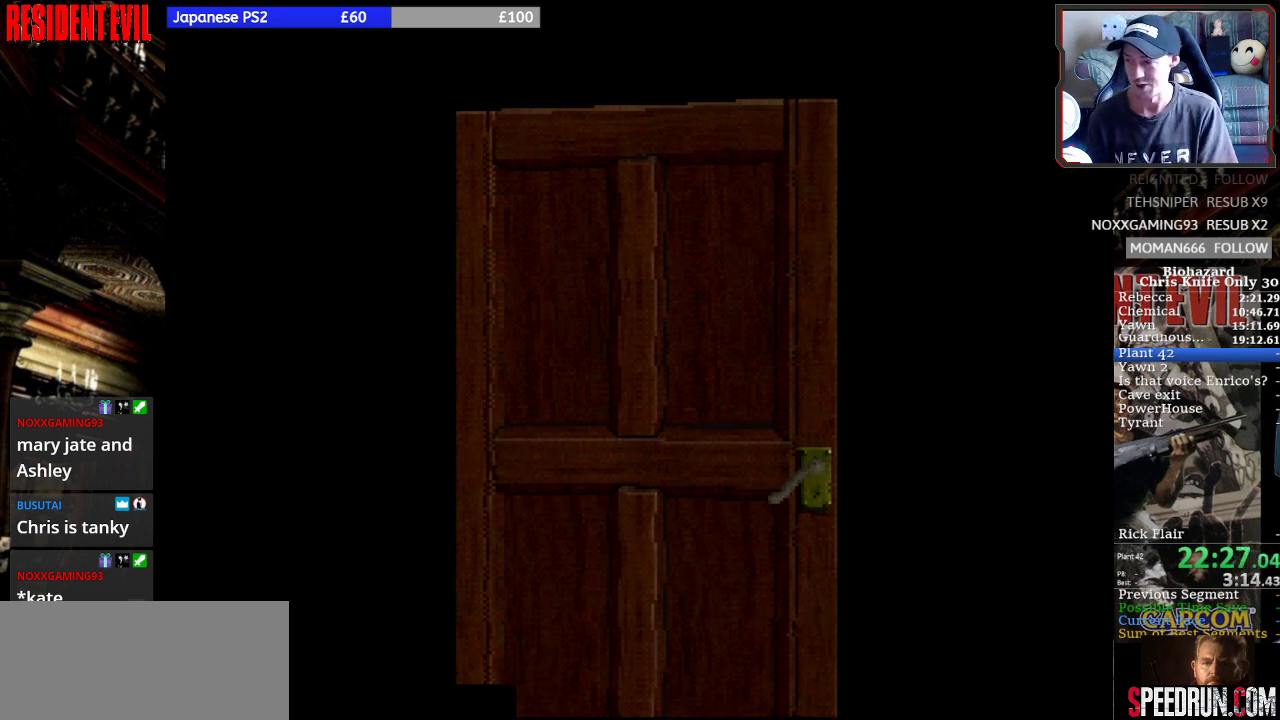
{"buttons": ["SQUARE", "DPAD_UP"], "right_stick": "center", "events": []}
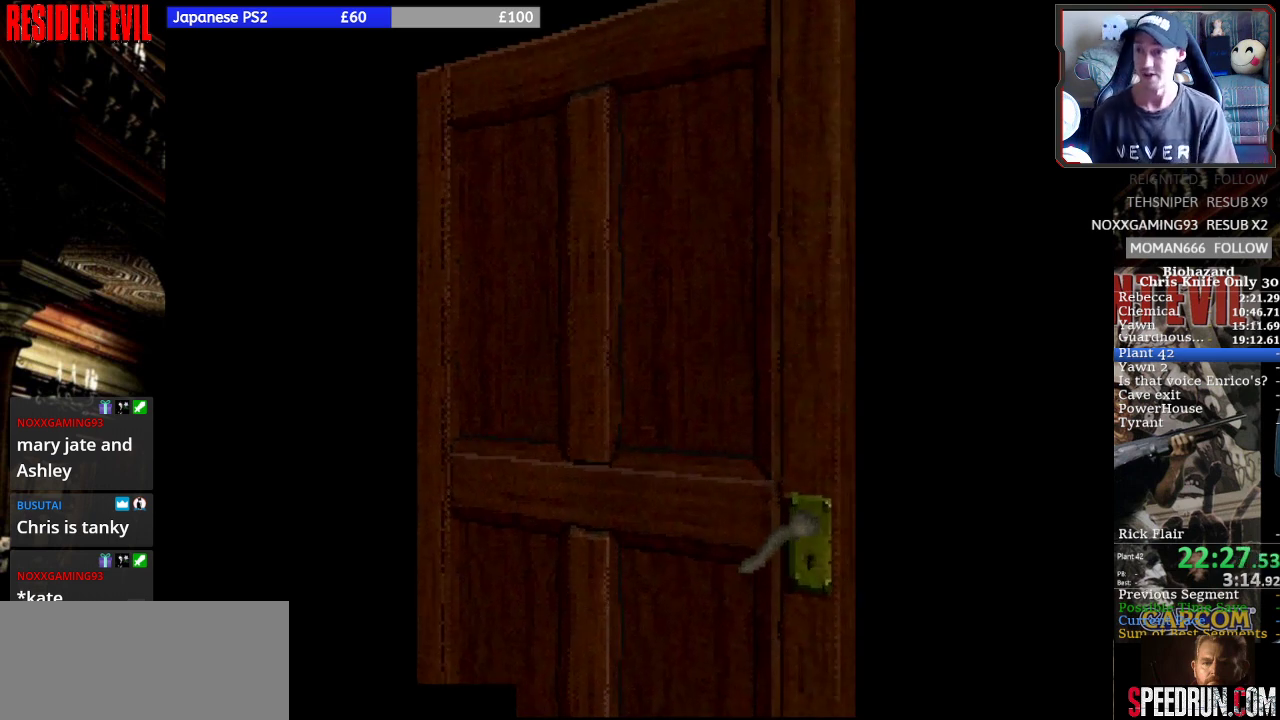
{"buttons": ["SQUARE", "DPAD_UP"], "right_stick": "center", "events": []}
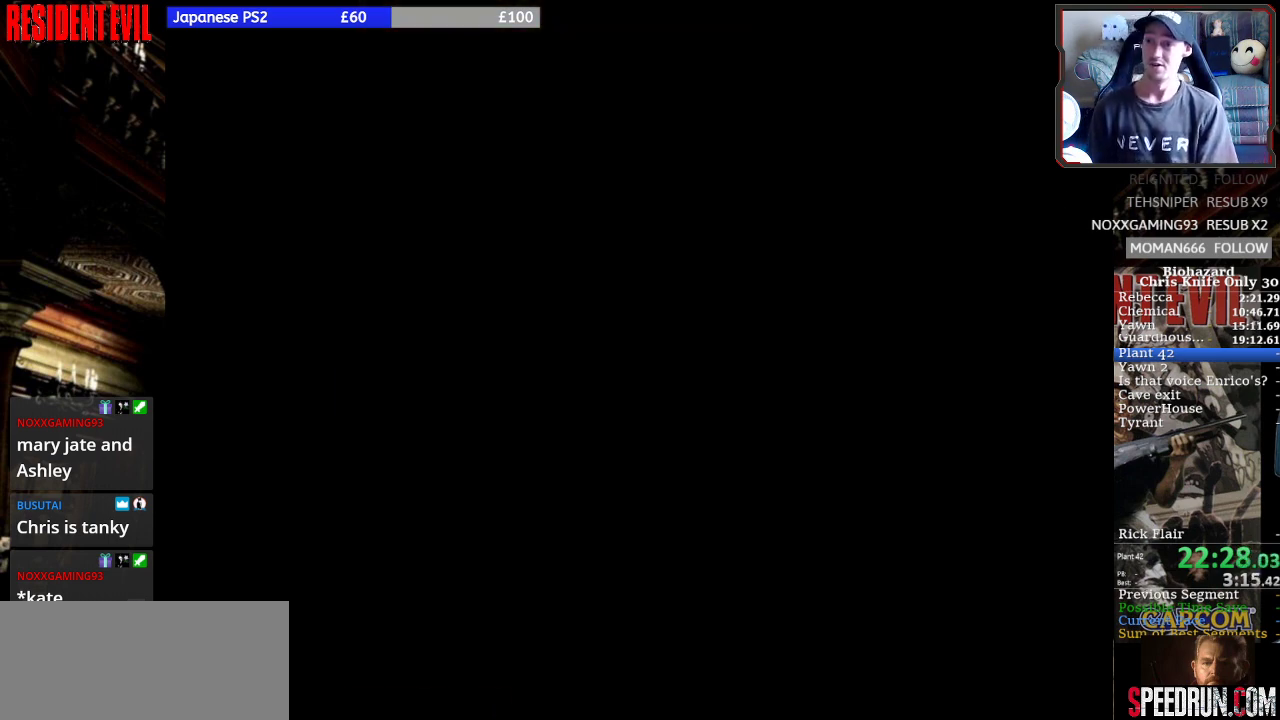
{"buttons": ["SQUARE", "DPAD_UP"], "right_stick": "center", "events": []}
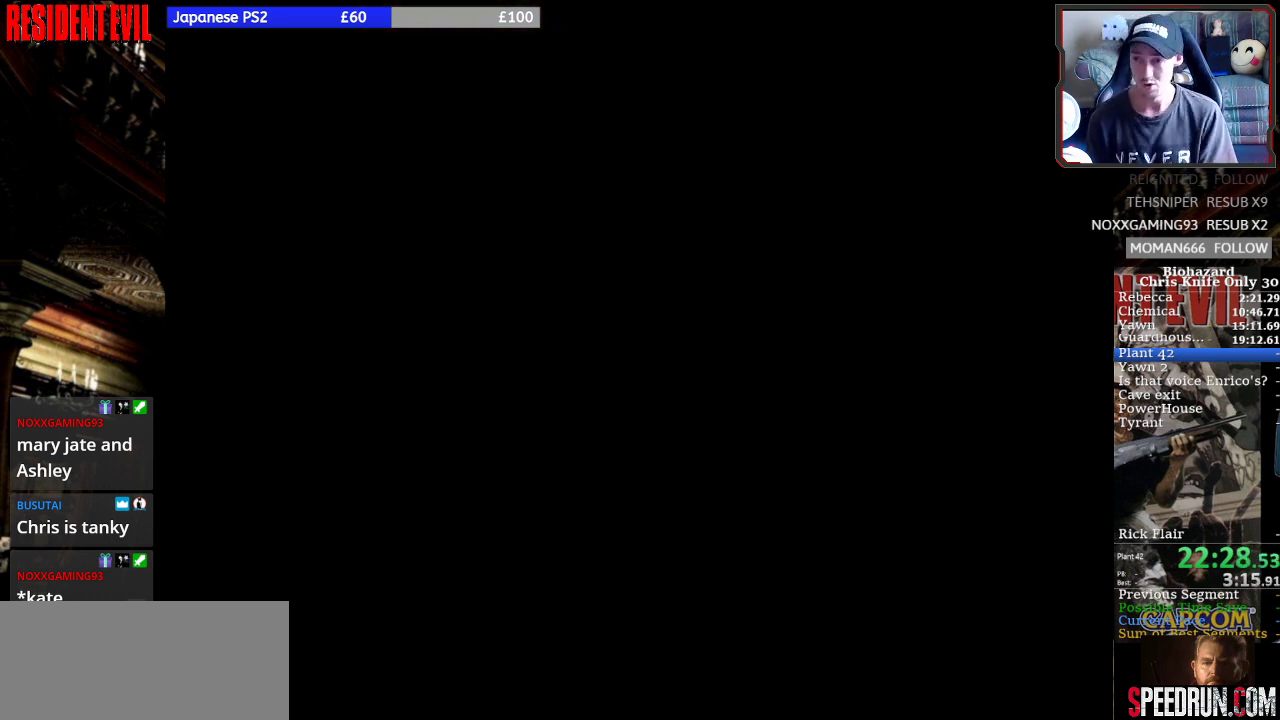
{"buttons": ["SQUARE", "DPAD_UP"], "right_stick": "center", "events": []}
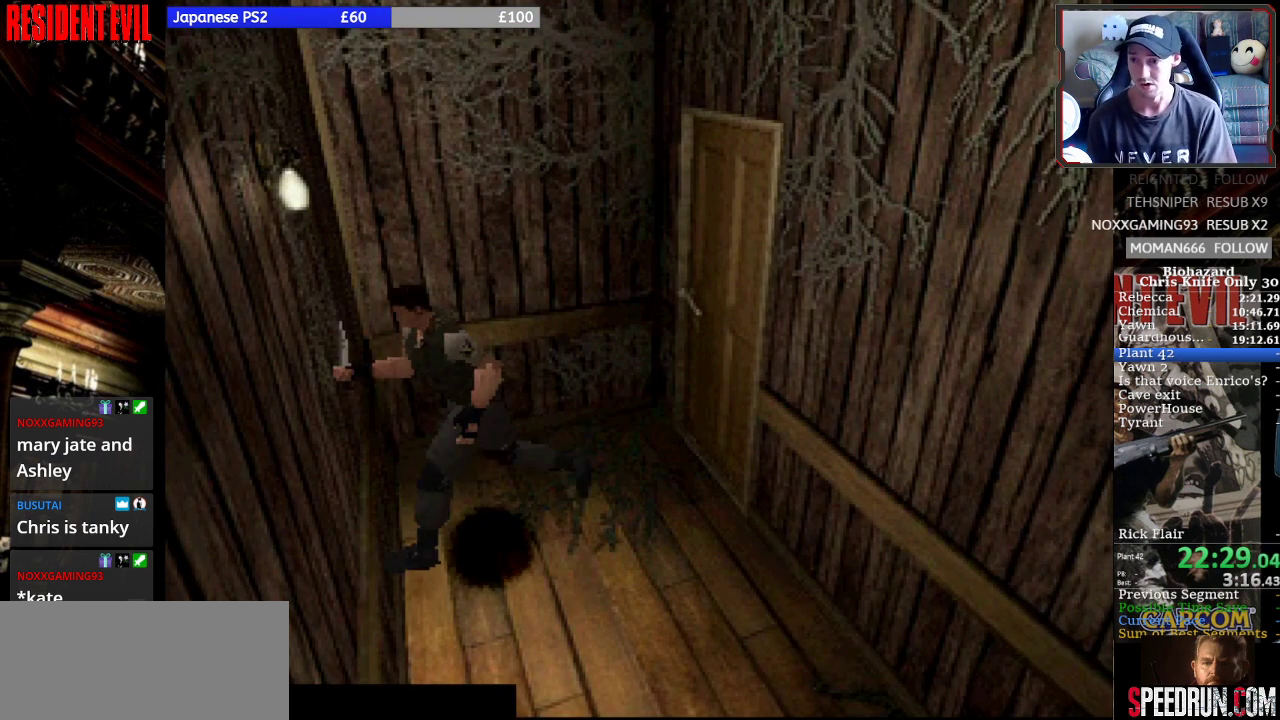
{"buttons": ["SQUARE", "DPAD_UP", "DPAD_LEFT"], "right_stick": "center", "events": [[100, "DPAD_LEFT", "down"]]}
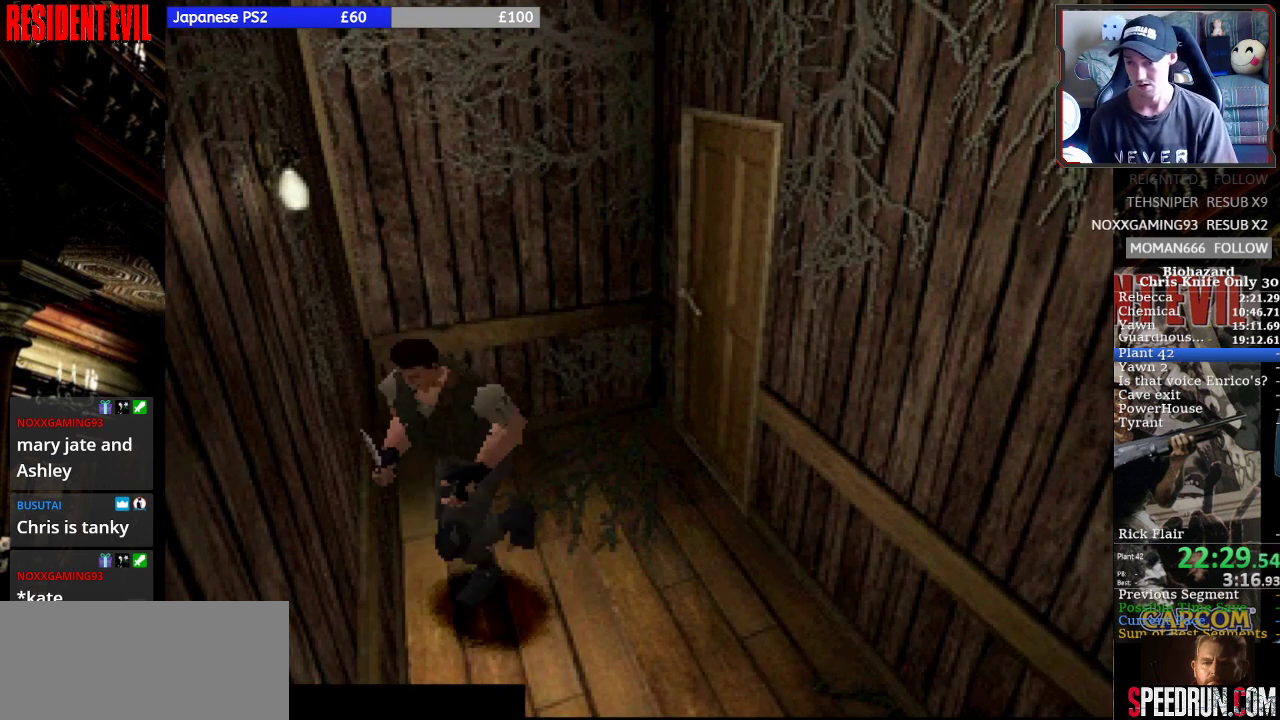
{"buttons": ["SQUARE", "DPAD_UP"], "right_stick": "center", "events": [[367, "DPAD_LEFT", "up"]]}
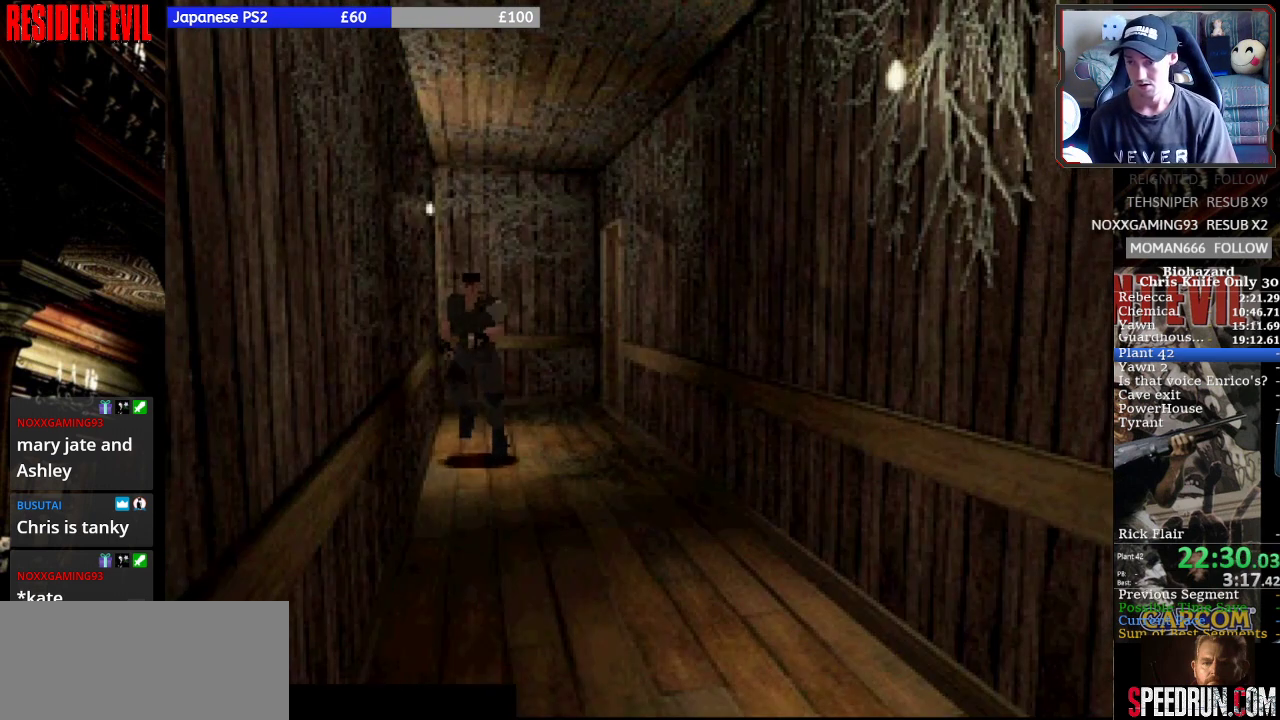
{"buttons": ["SQUARE", "DPAD_UP"], "right_stick": "center", "events": [[367, "DPAD_LEFT", "down"], [467, "DPAD_LEFT", "up"]]}